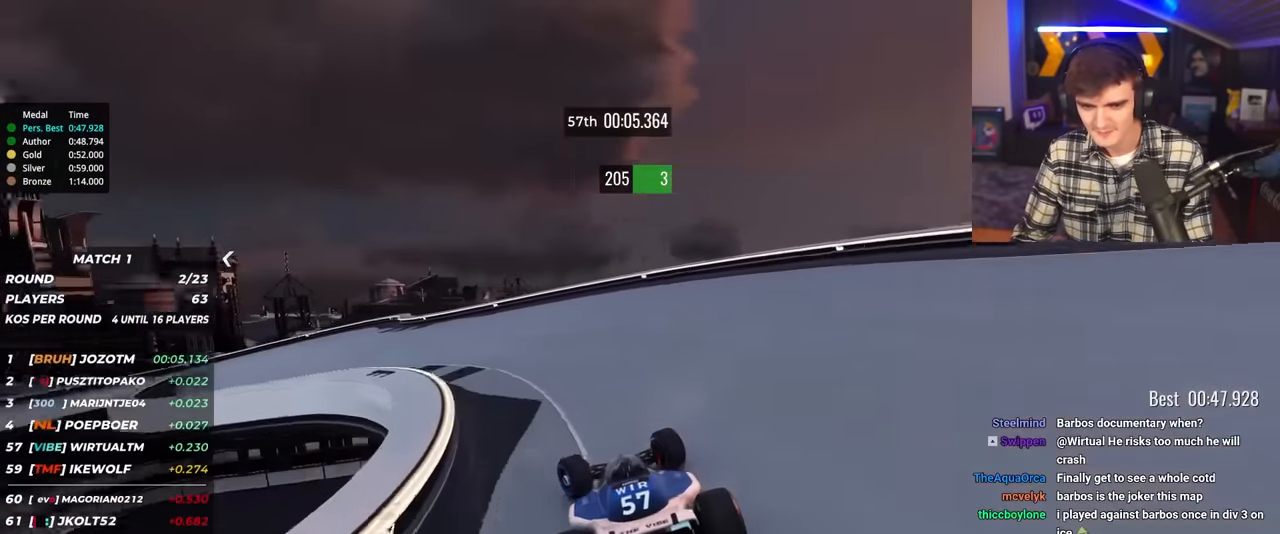
Gameplay with keyboard; each line is a JSON object with the keys held at the frame after it. "events" lists presses ("down") and releases ("up") of "brake", "down", "left", "right" and "up" between this image and that frame as [ms after this image, input, new state], when the widget could be followed in between. No other keys are recorded. Mouse input is not recorded. Key names are as the overlay labels them; some are game actions (e.g. jump) rather than physical keys.
{"keys": ["left", "up"], "events": [[366, "left", "up"], [450, "left", "down"]]}
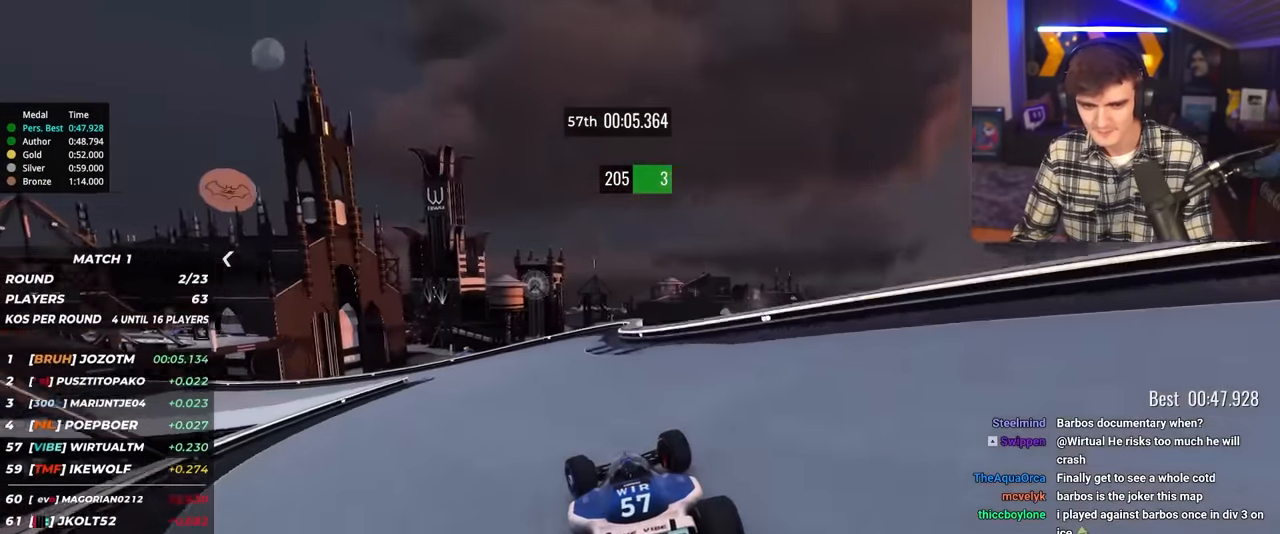
{"keys": ["left", "up"], "events": []}
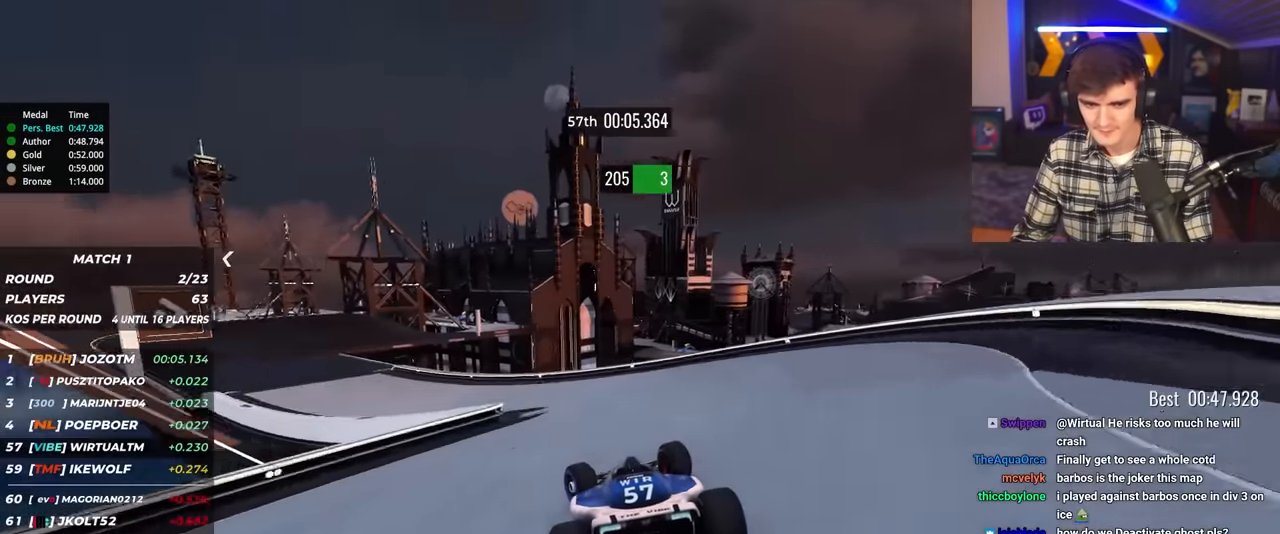
{"keys": ["left", "up"], "events": []}
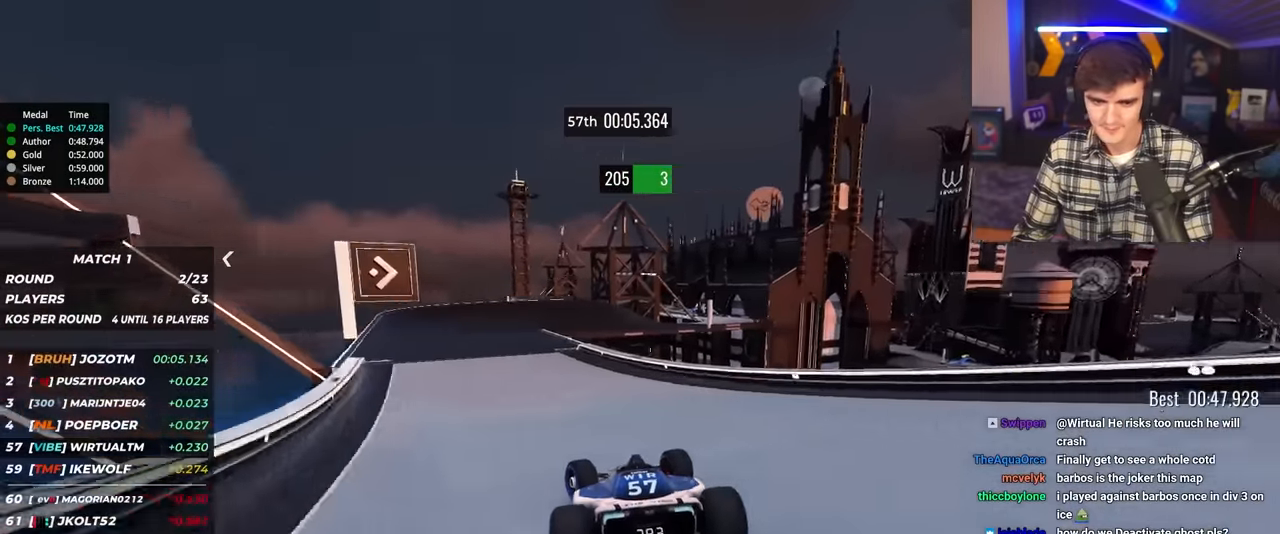
{"keys": ["up"], "events": [[500, "left", "up"]]}
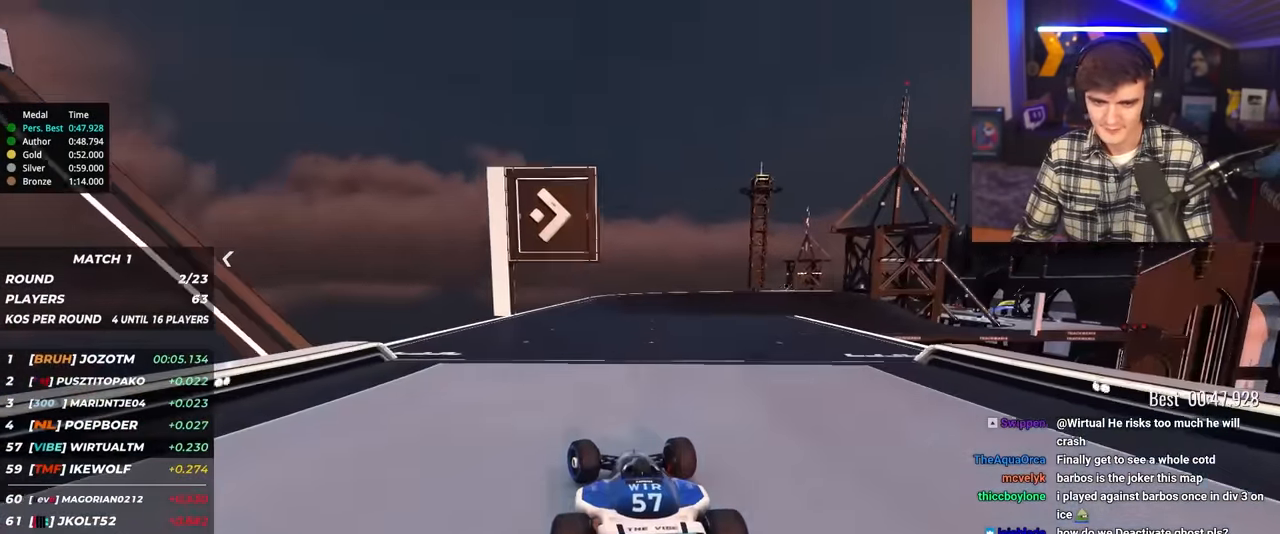
{"keys": ["right", "up"], "events": [[150, "right", "down"]]}
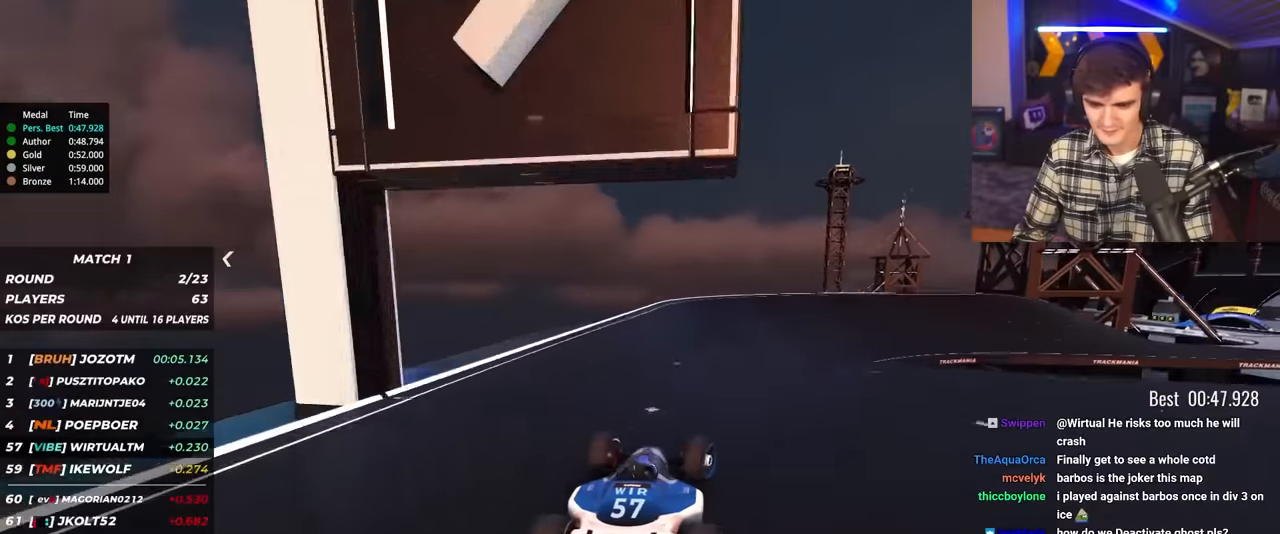
{"keys": ["right", "up"], "events": [[16, "right", "up"], [66, "right", "down"], [350, "right", "up"], [433, "right", "down"]]}
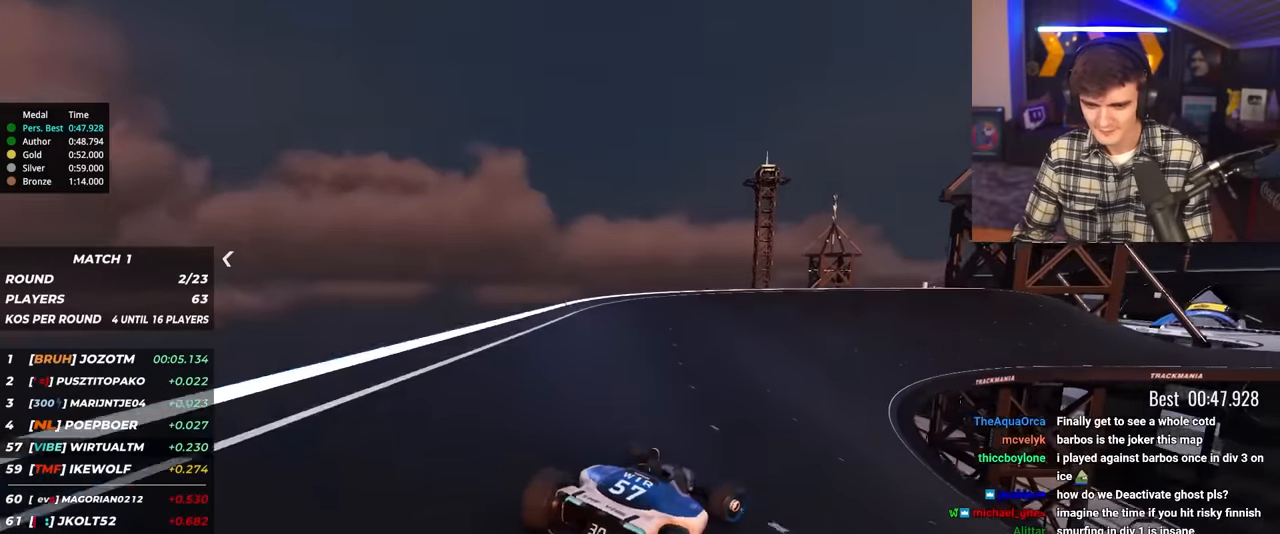
{"keys": ["up"], "events": [[133, "right", "up"], [216, "right", "down"], [500, "right", "up"]]}
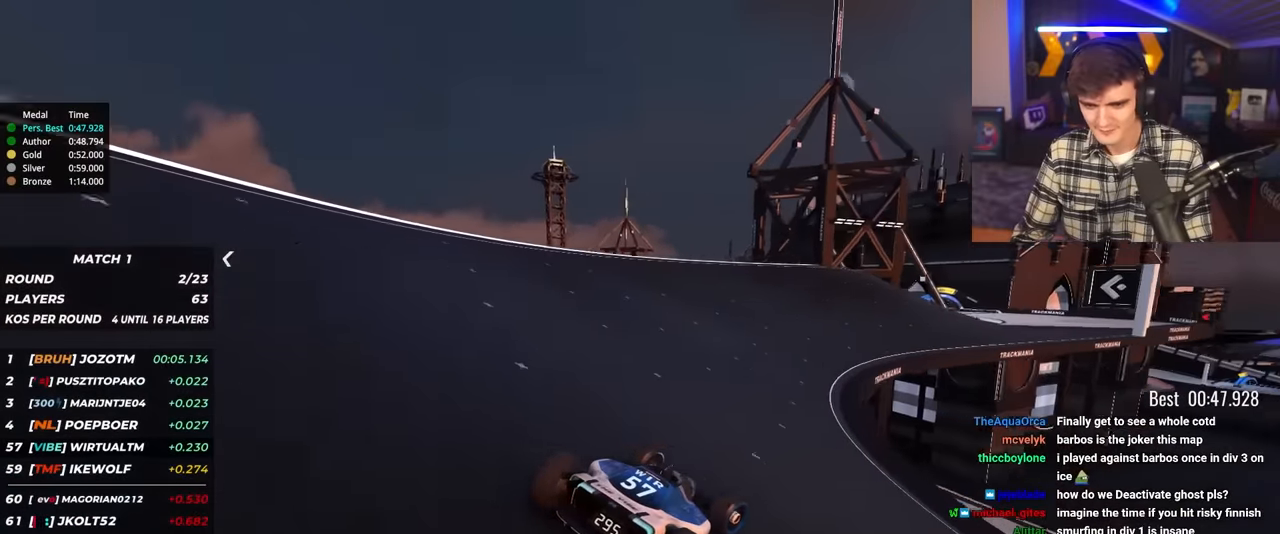
{"keys": ["right", "up"], "events": [[200, "right", "down"], [333, "right", "up"], [466, "right", "down"]]}
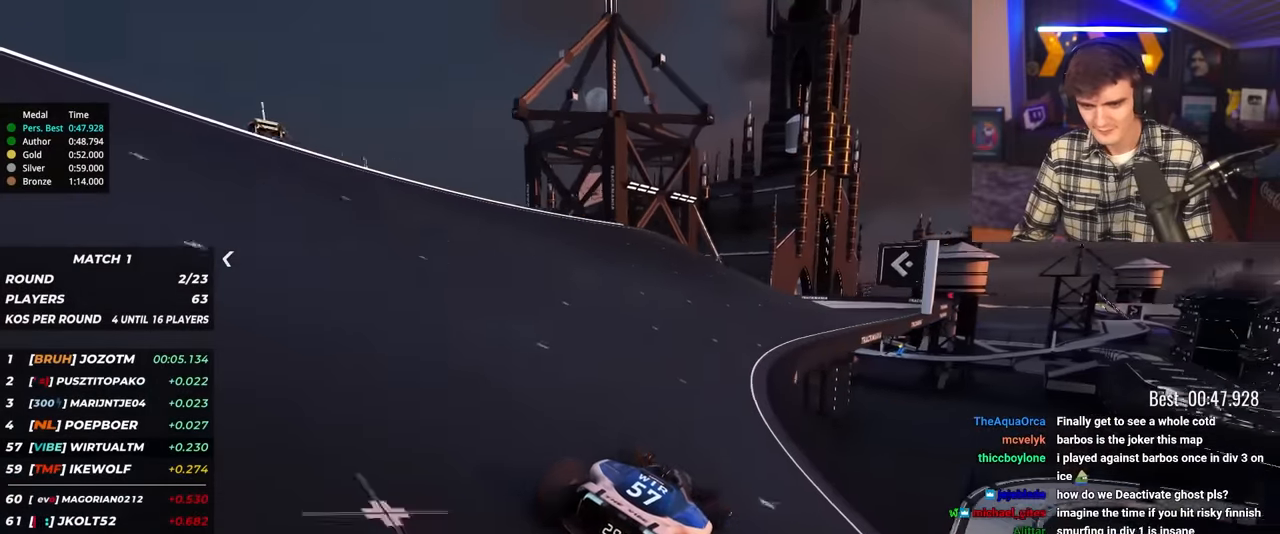
{"keys": ["up"], "events": [[66, "right", "up"], [300, "right", "down"], [483, "right", "up"]]}
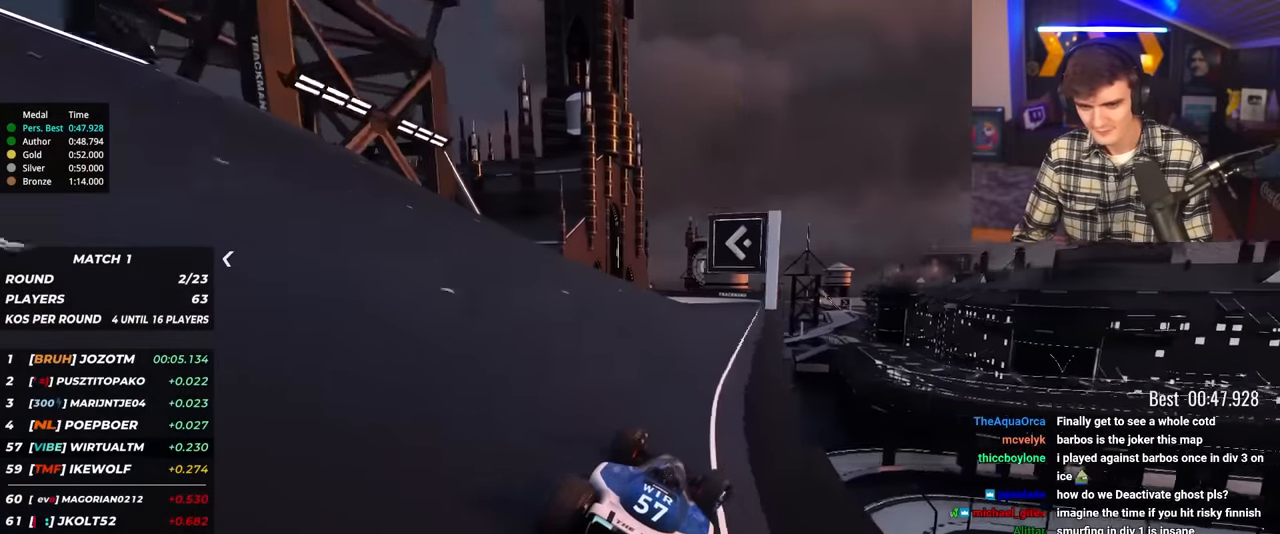
{"keys": ["left", "up"], "events": [[33, "left", "down"], [33, "up", "up"], [133, "up", "down"]]}
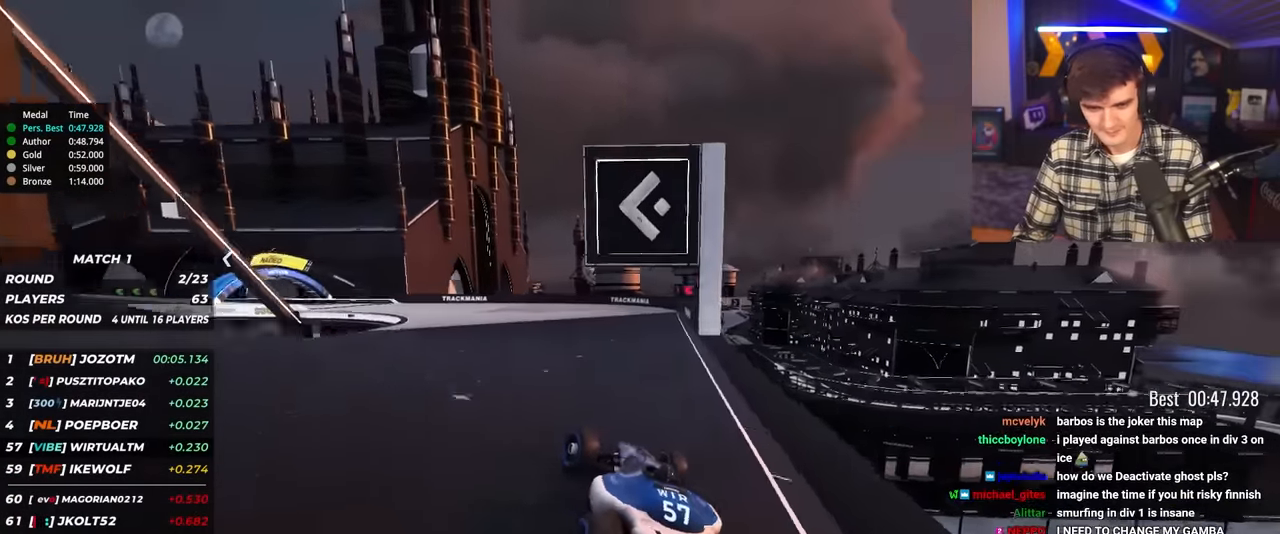
{"keys": ["up"], "events": [[233, "left", "up"], [383, "left", "down"], [466, "left", "up"]]}
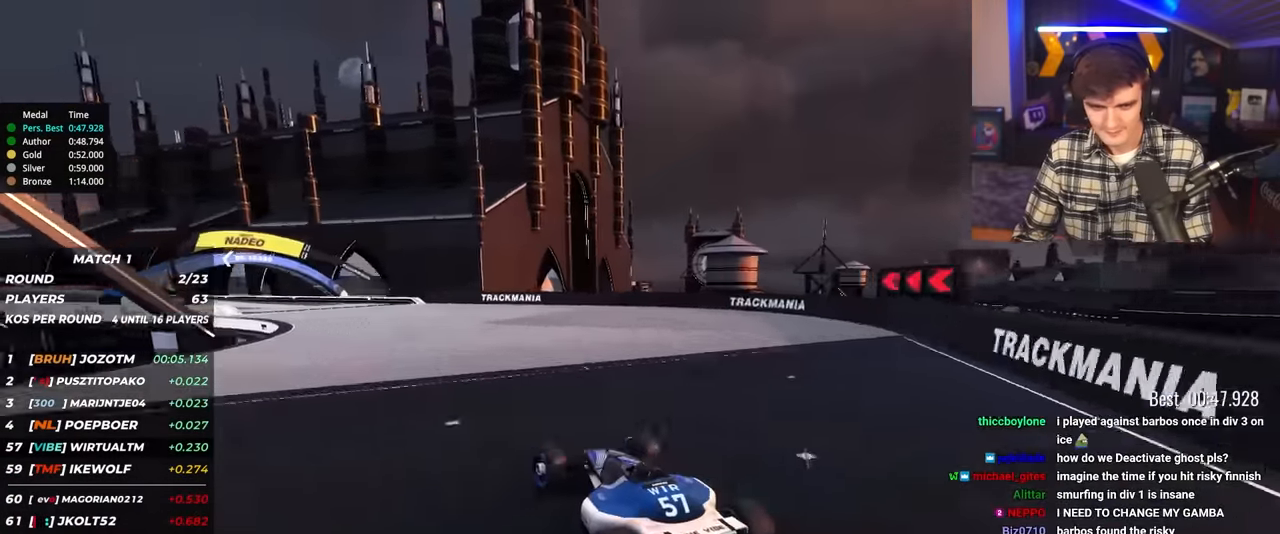
{"keys": ["left", "up"], "events": [[200, "left", "down"], [433, "left", "up"], [483, "left", "down"]]}
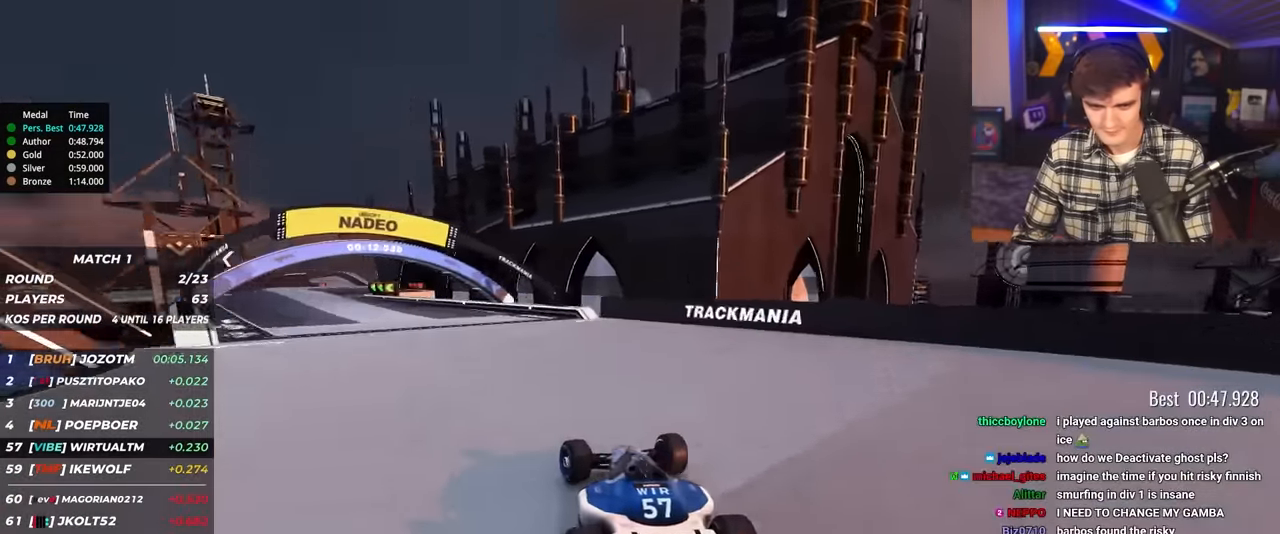
{"keys": ["left", "up"], "events": []}
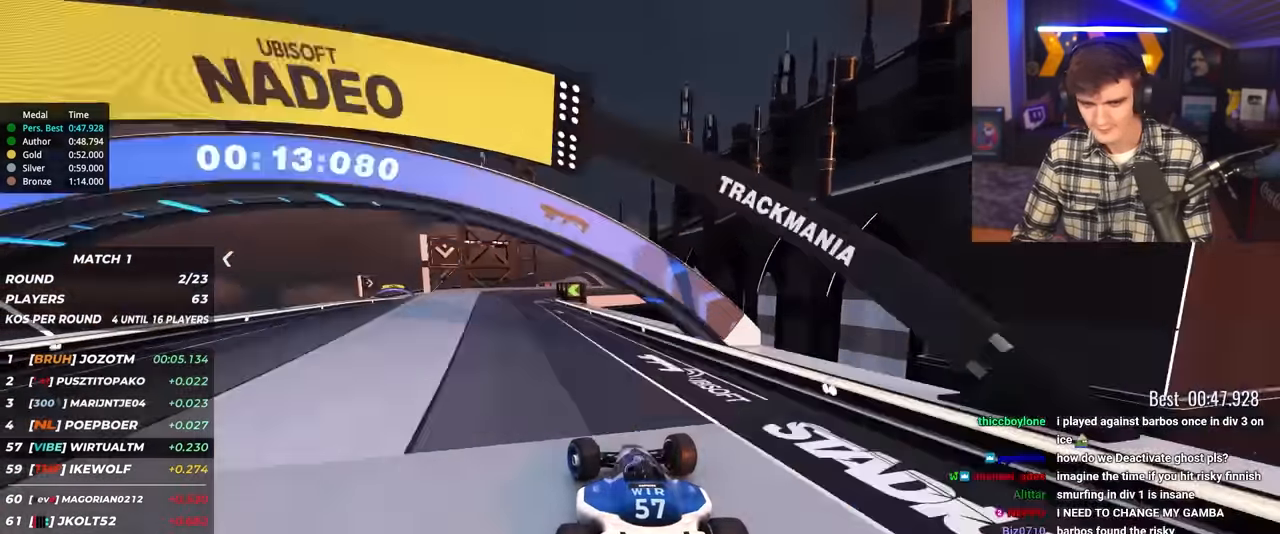
{"keys": ["up"], "events": [[183, "left", "up"]]}
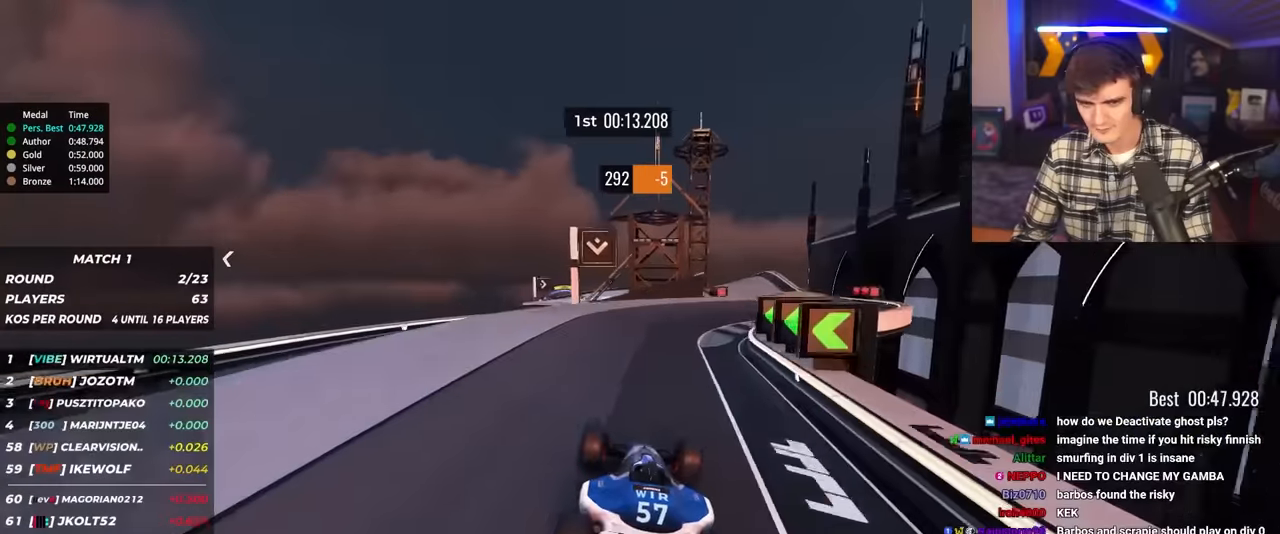
{"keys": ["up"], "events": [[200, "right", "down"], [250, "right", "up"], [350, "left", "down"], [383, "left", "up"]]}
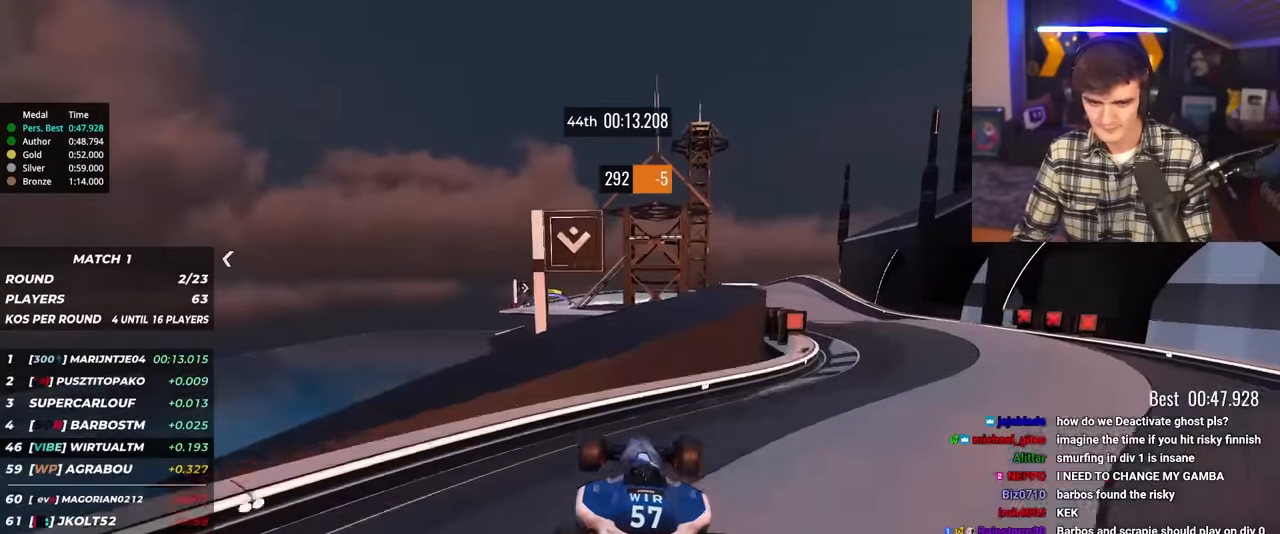
{"keys": ["left", "up"], "events": [[450, "left", "down"]]}
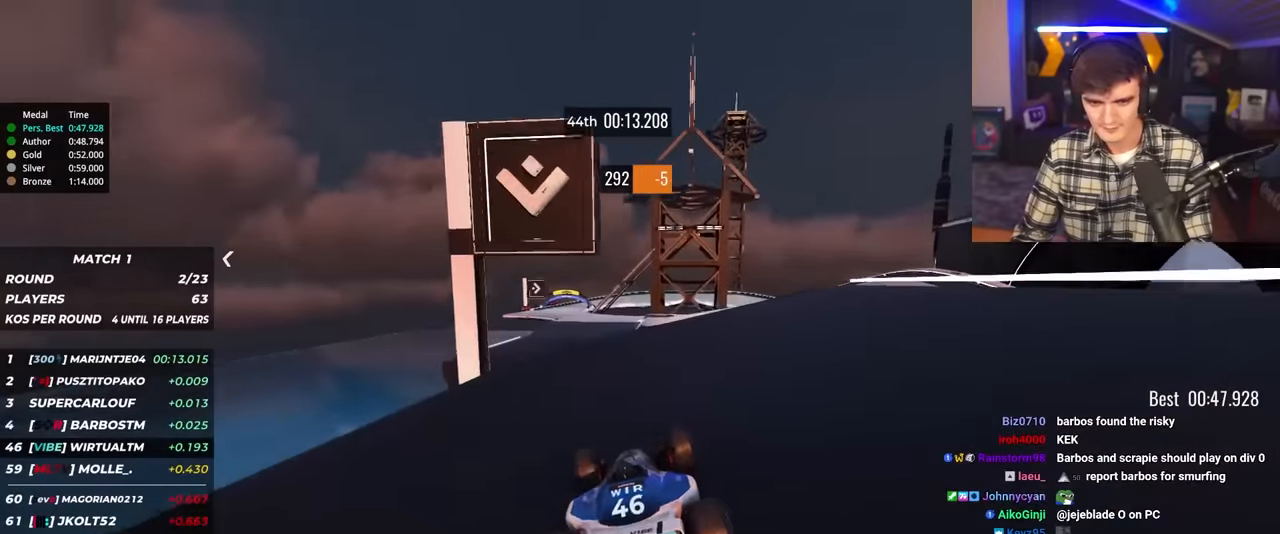
{"keys": ["right", "up"], "events": [[417, "left", "up"], [467, "right", "down"]]}
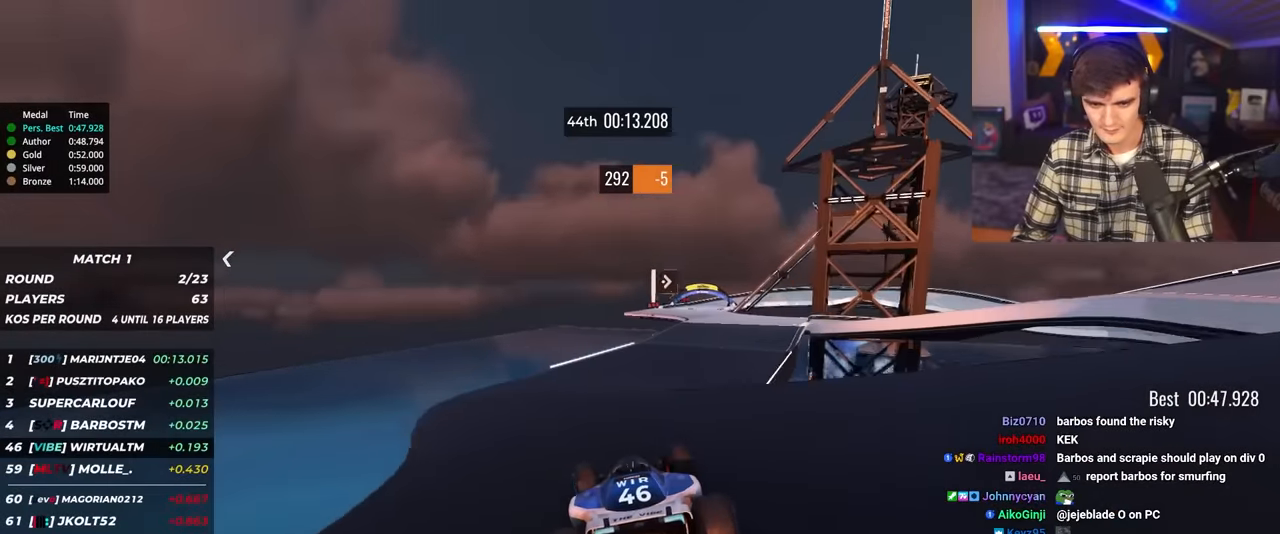
{"keys": ["up"], "events": [[350, "right", "up"]]}
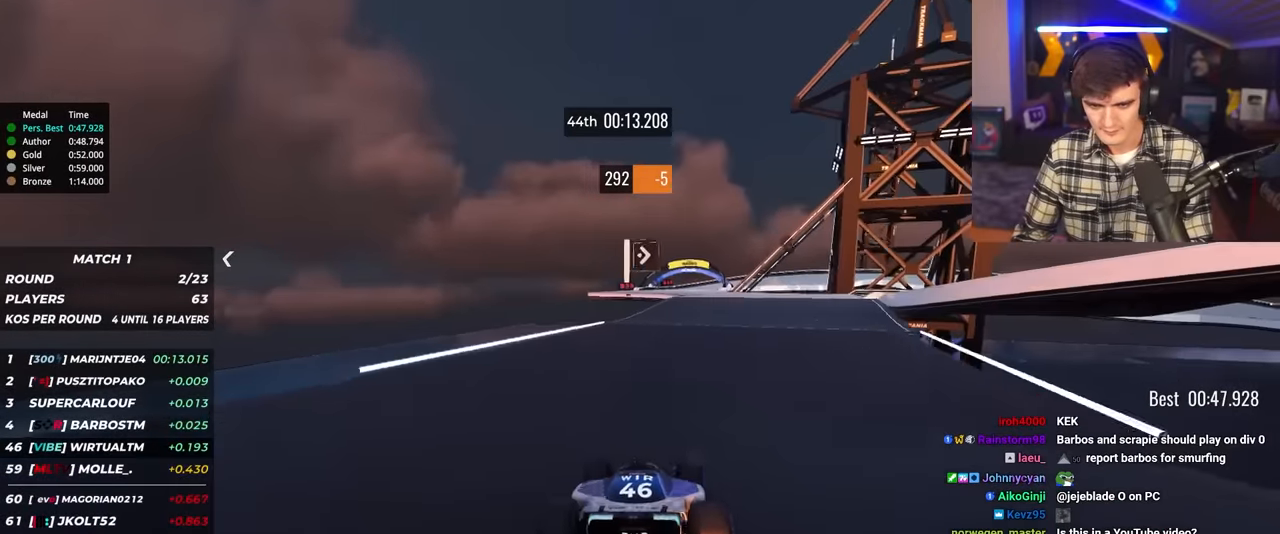
{"keys": ["right", "up"], "events": [[267, "left", "down"], [400, "left", "up"], [500, "right", "down"]]}
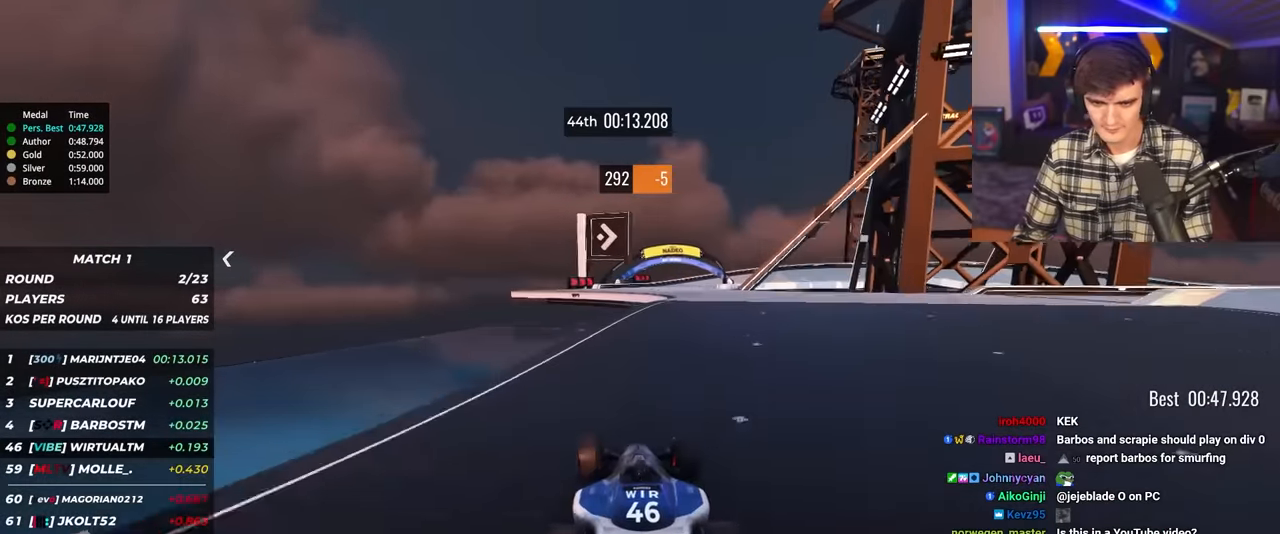
{"keys": ["up"], "events": [[467, "right", "up"]]}
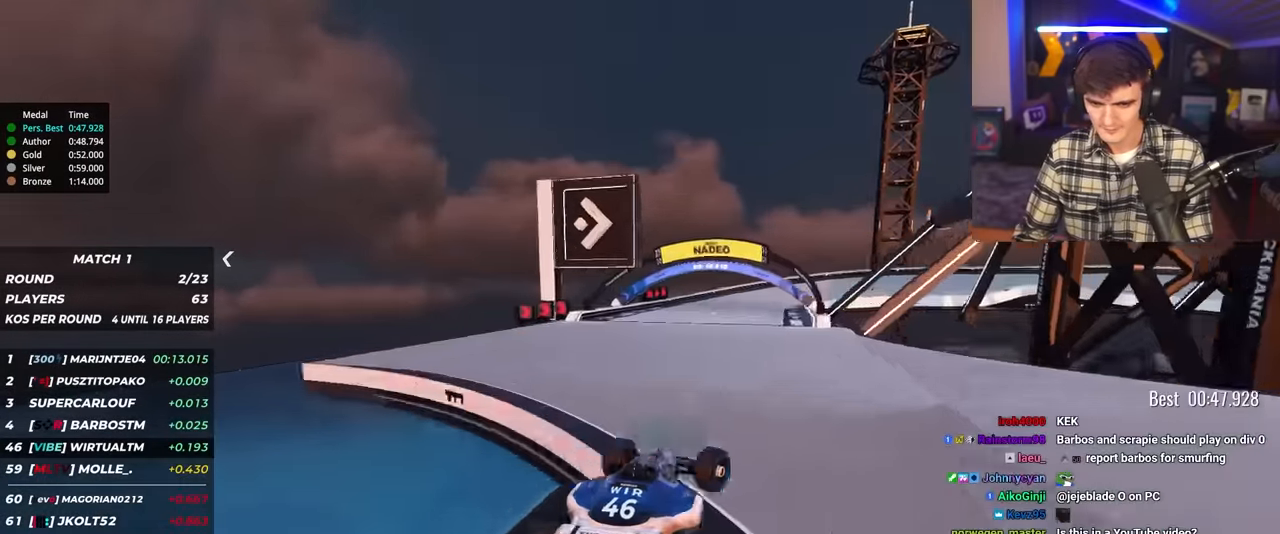
{"keys": ["right", "up"], "events": [[116, "right", "down"], [200, "right", "up"], [300, "right", "down"]]}
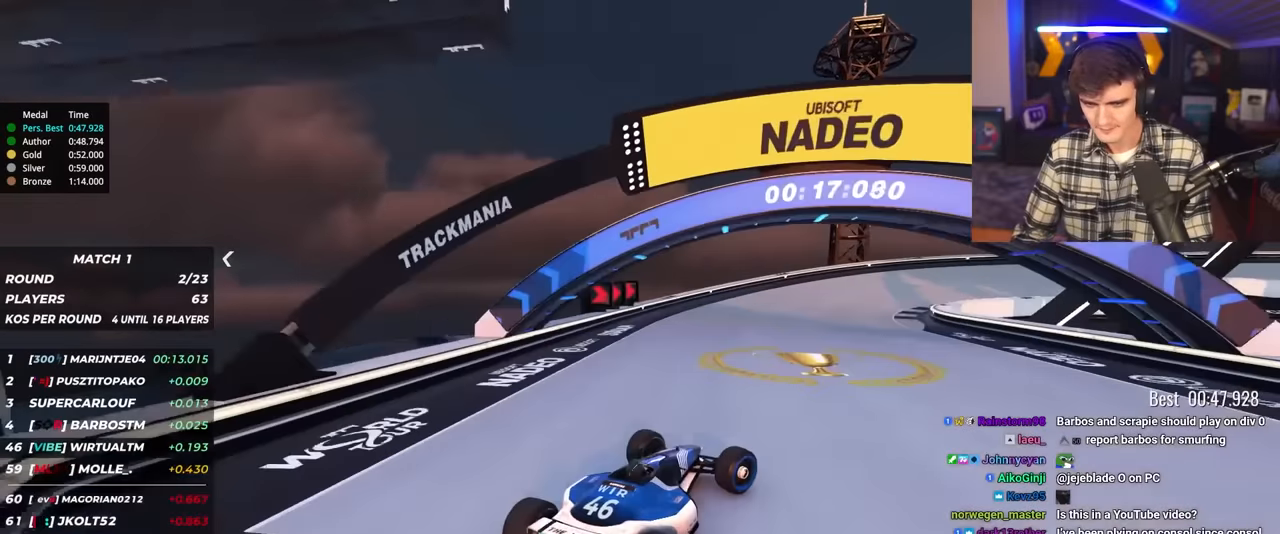
{"keys": ["right", "up"], "events": [[83, "right", "up"], [183, "right", "down"]]}
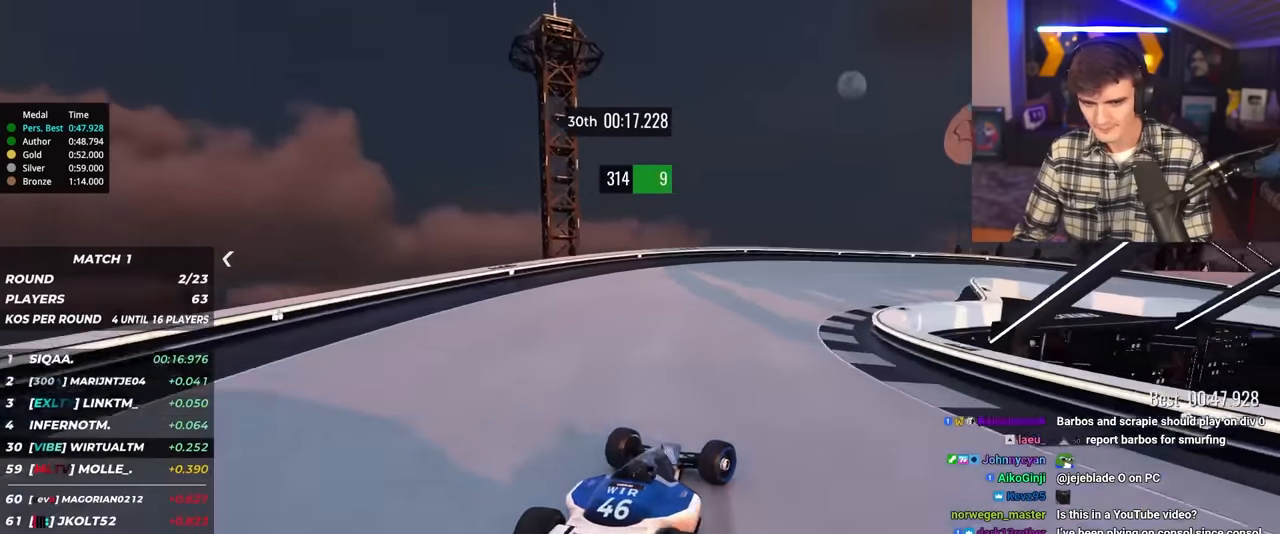
{"keys": ["right", "up"], "events": [[283, "brake", "down"], [383, "right", "up"], [416, "right", "down"], [466, "brake", "up"]]}
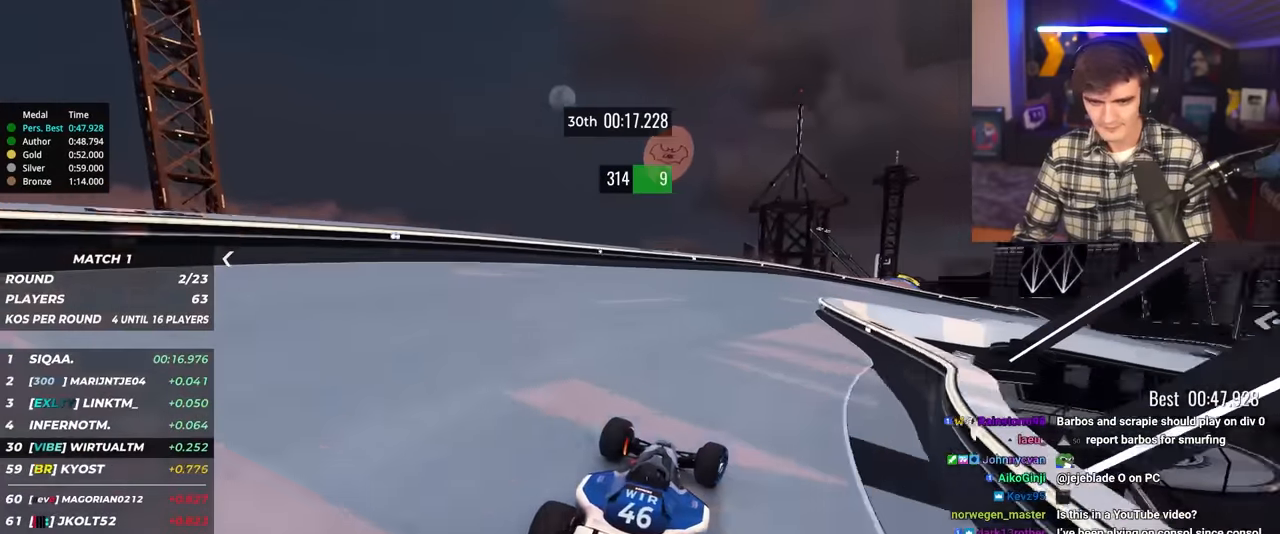
{"keys": ["right", "up"], "events": []}
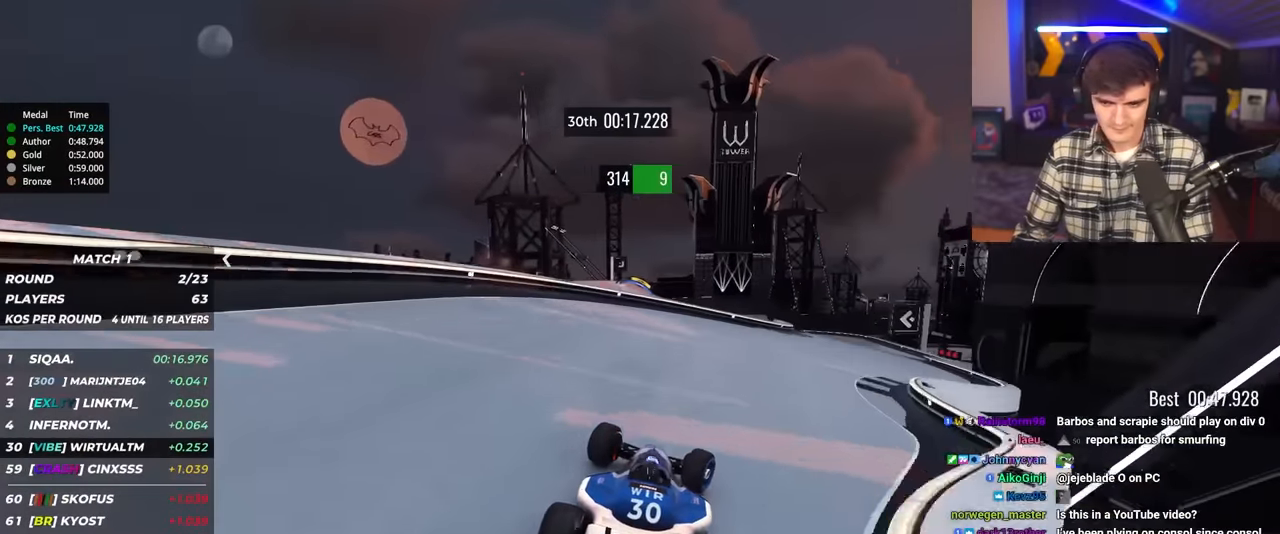
{"keys": ["right", "up"], "events": []}
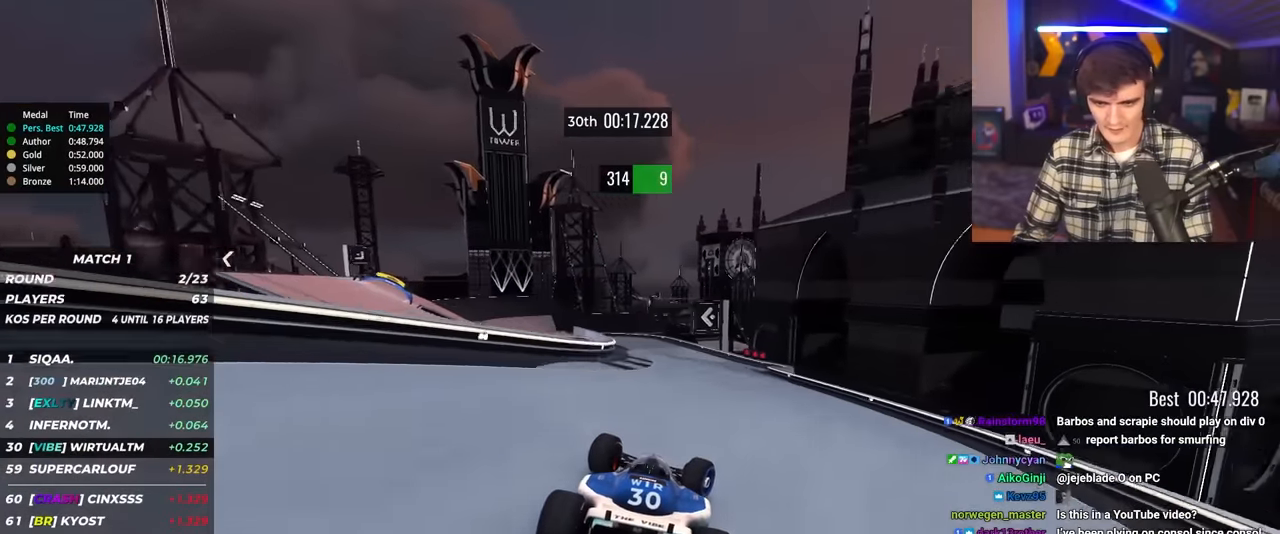
{"keys": ["left", "up"], "events": [[100, "right", "up"], [383, "left", "down"]]}
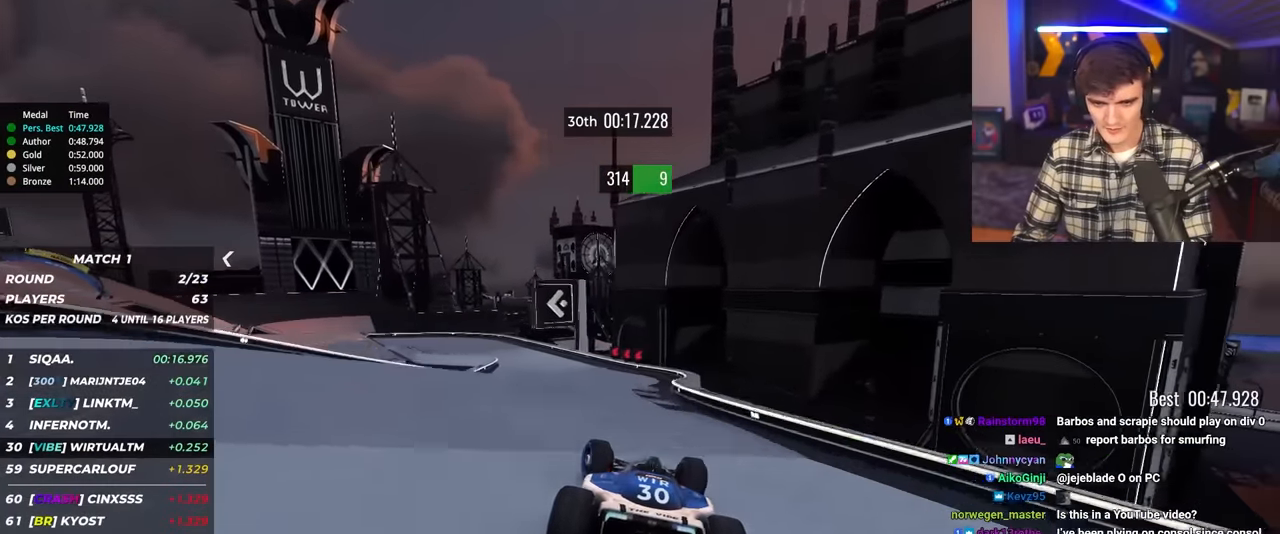
{"keys": ["brake", "left", "up"], "events": [[66, "left", "up"], [100, "left", "down"], [433, "brake", "down"]]}
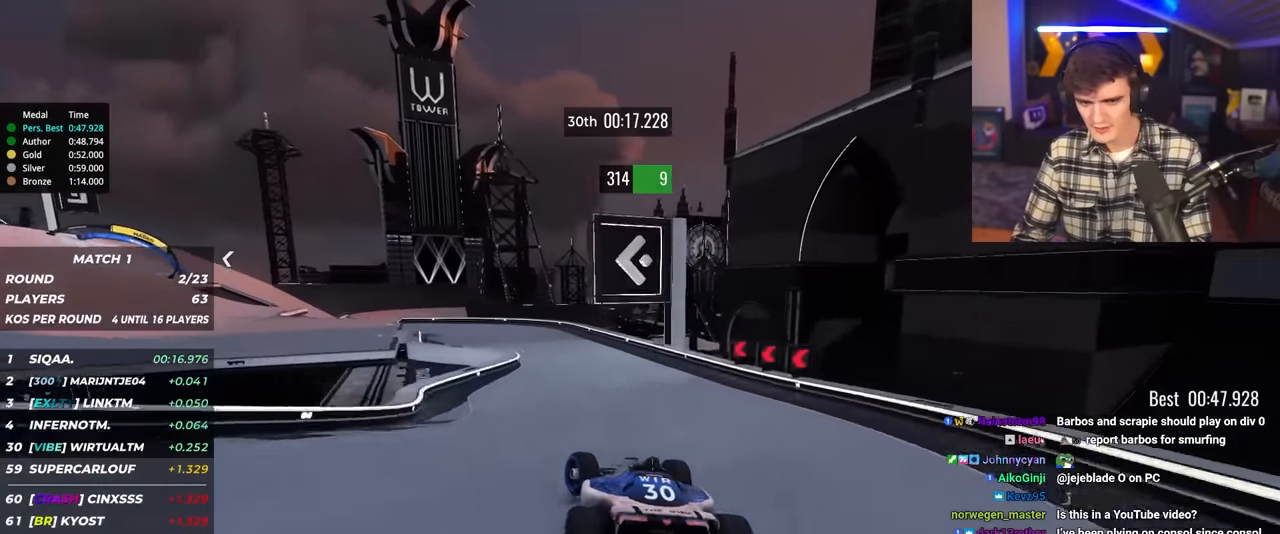
{"keys": ["left", "up"], "events": [[33, "brake", "up"]]}
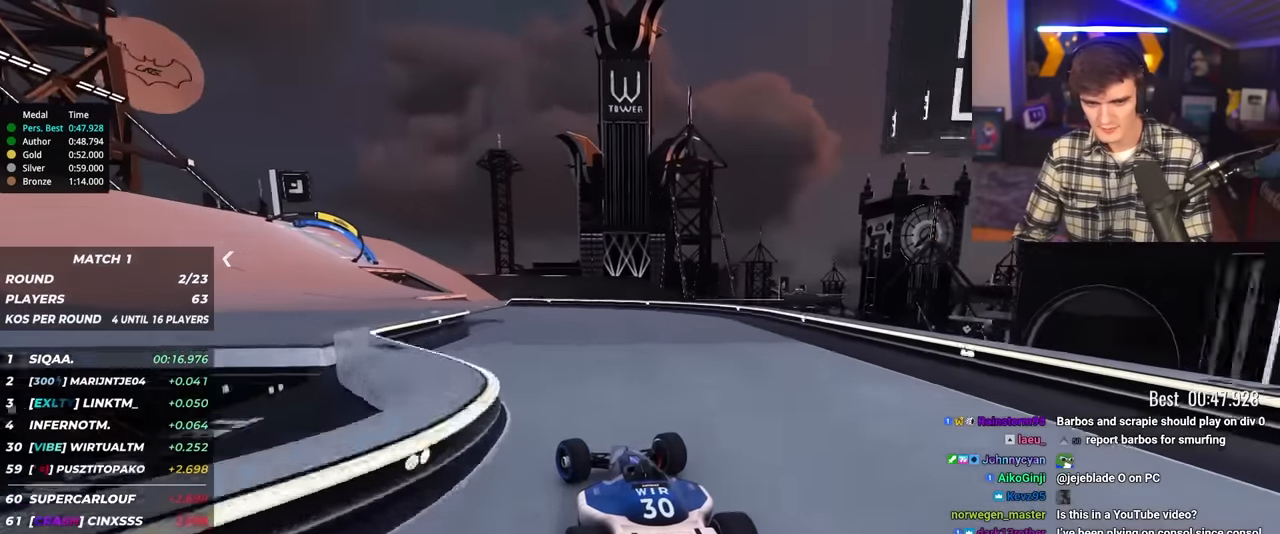
{"keys": ["left", "up"], "events": []}
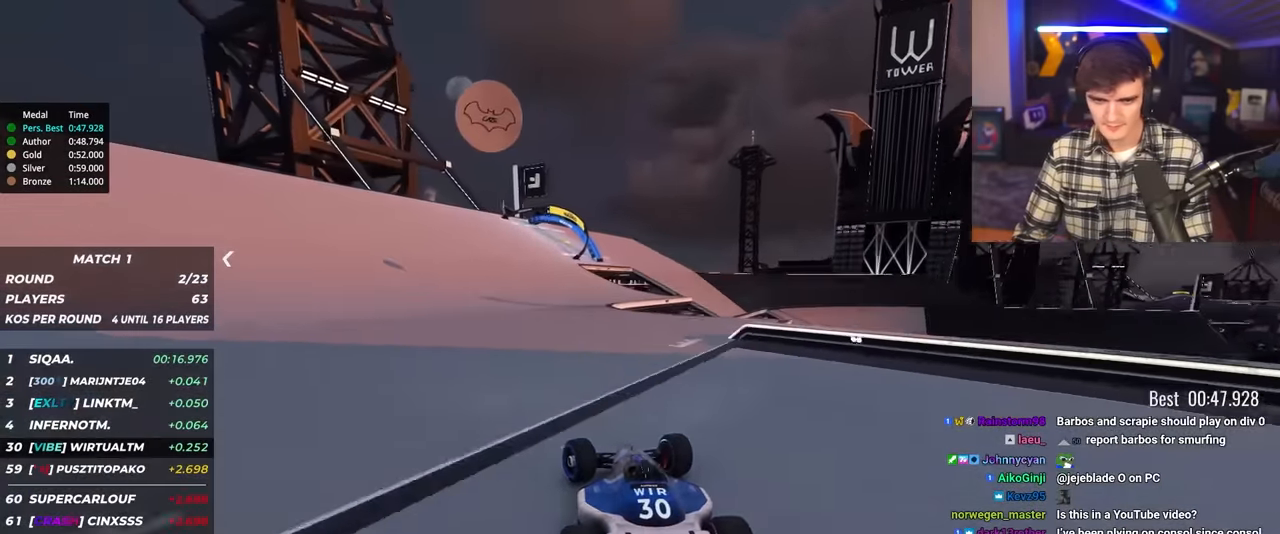
{"keys": ["right", "up"], "events": [[116, "left", "up"], [300, "left", "down"], [400, "left", "up"], [483, "right", "down"]]}
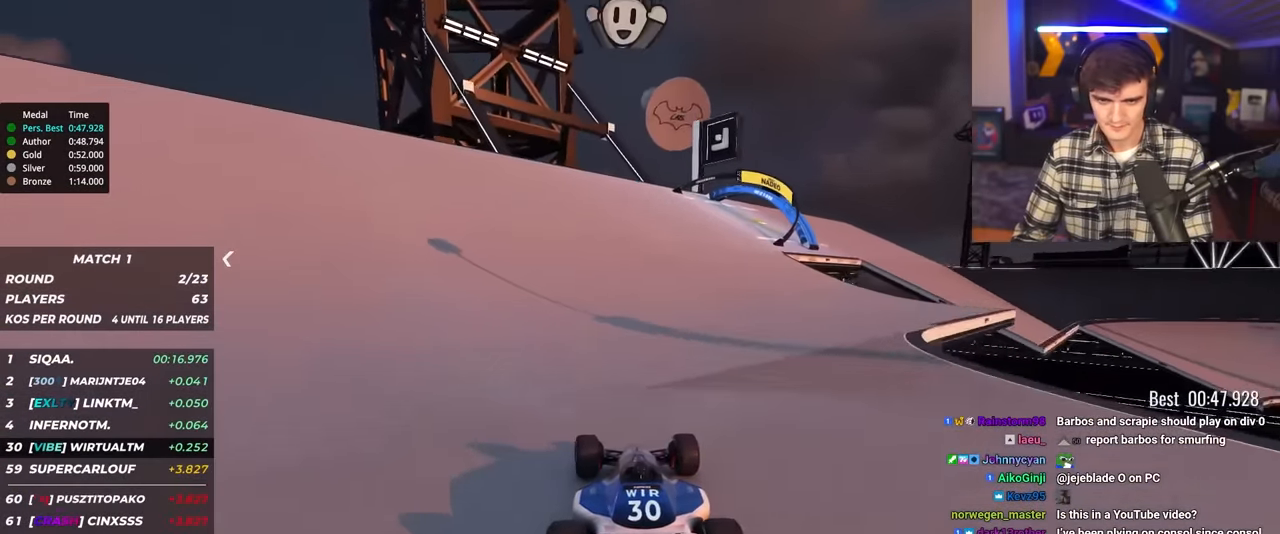
{"keys": ["right", "up"], "events": []}